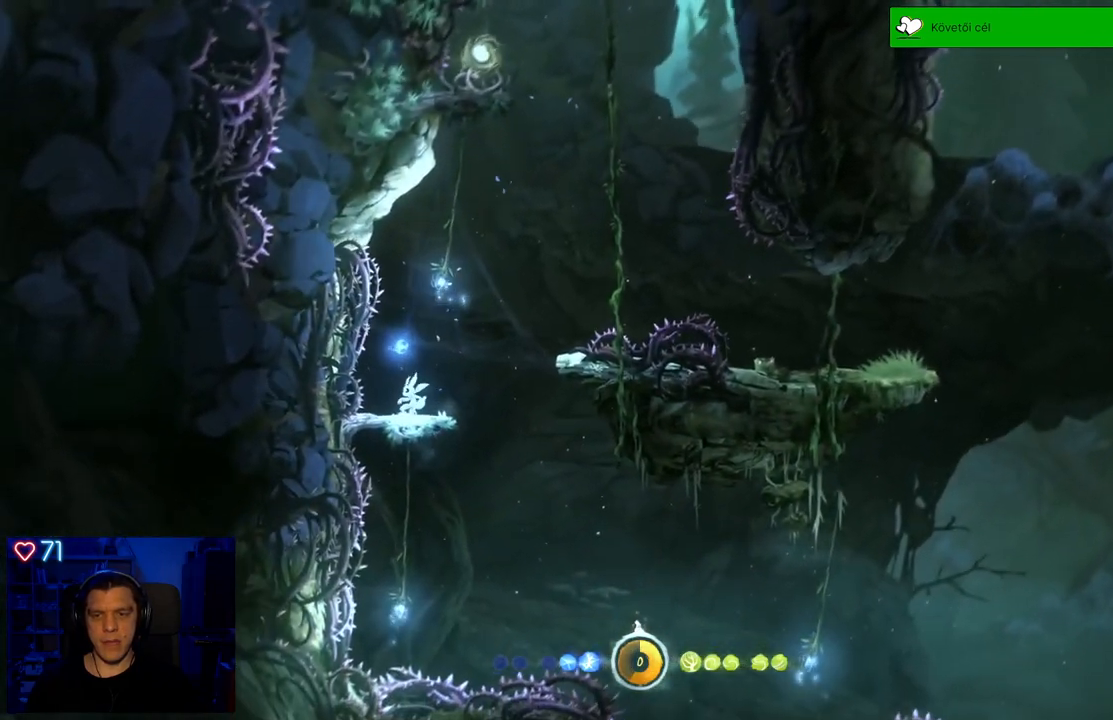
Gameplay with a controller (Xbox layout); each line is a JSON object with the inputs held at the frame after it. "events" lists button and stick changes between this image and that frame as [ms after this image, input, new state], when the widget could be followed in between. Not read: L3.
{"buttons": ["A"], "left_stick": "center", "right_stick": "center", "events": [[467, "A", "down"]]}
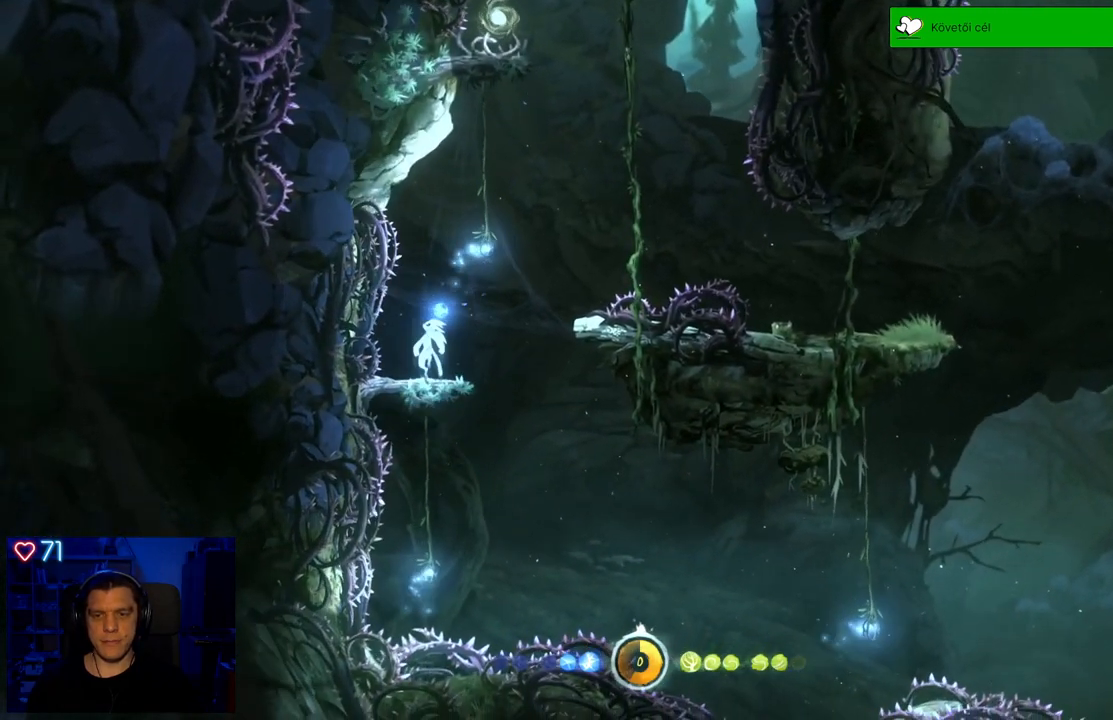
{"buttons": ["Y"], "left_stick": "up-right", "right_stick": "center", "events": [[233, "A", "up"], [367, "Y", "down"], [433, "left_stick", "up-right"]]}
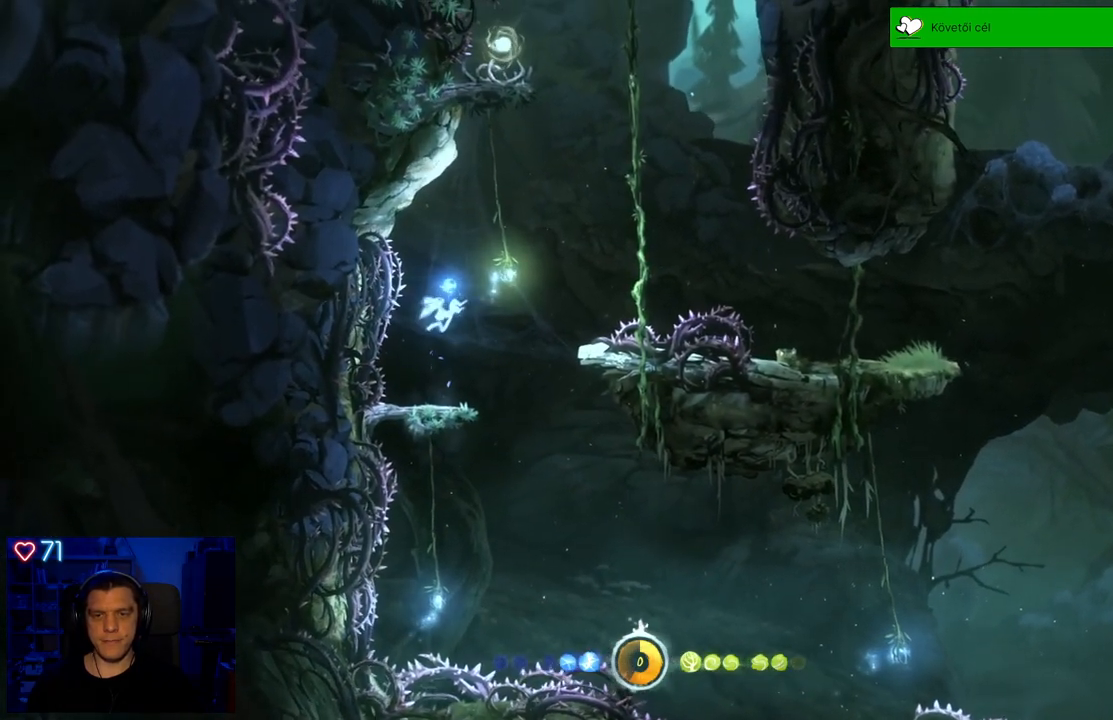
{"buttons": ["Y"], "left_stick": "up-right", "right_stick": "center", "events": []}
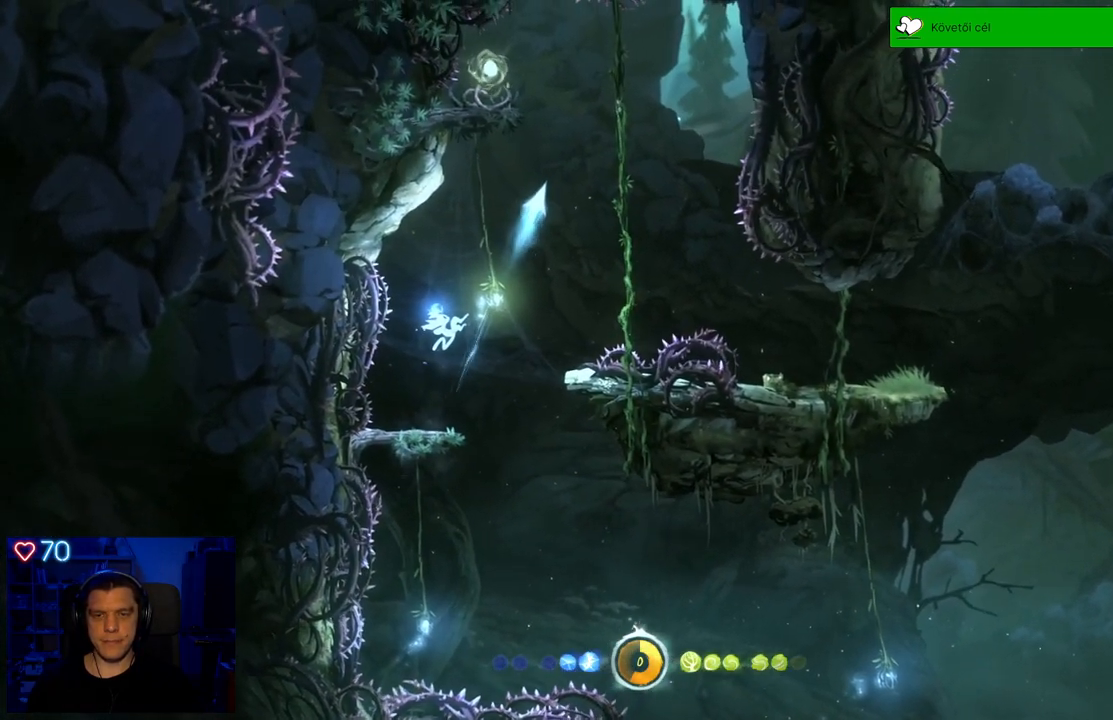
{"buttons": [], "left_stick": "up", "right_stick": "center", "events": [[150, "left_stick", "up"], [417, "Y", "up"]]}
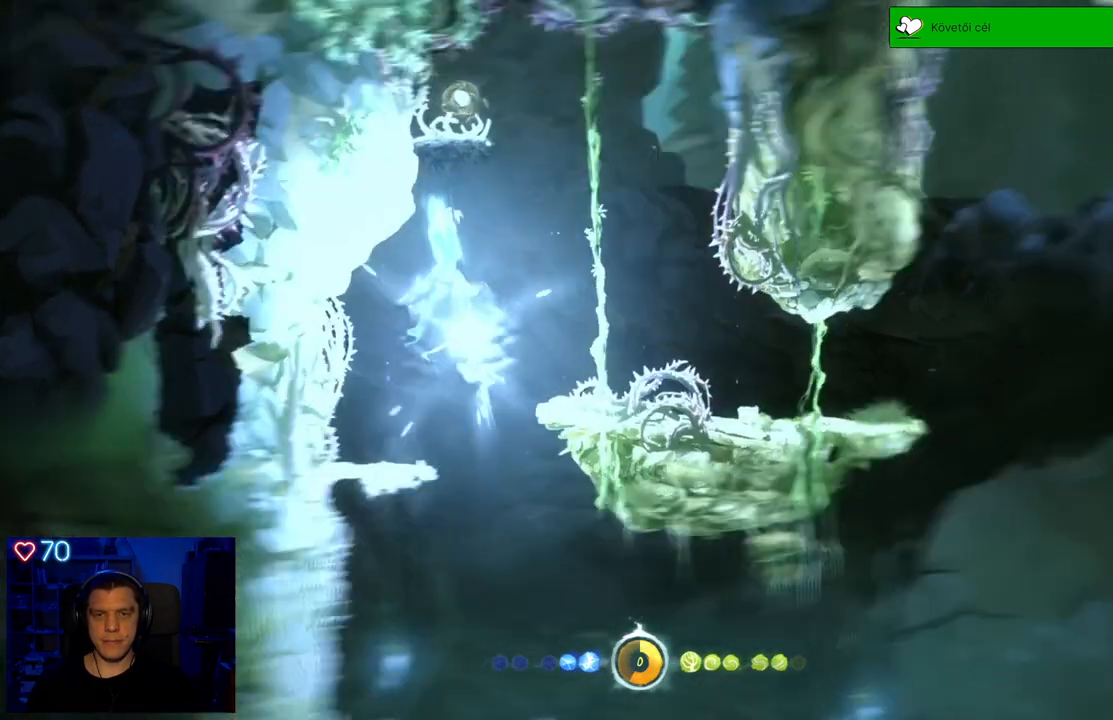
{"buttons": [], "left_stick": "center", "right_stick": "center", "events": [[167, "left_stick", "center"]]}
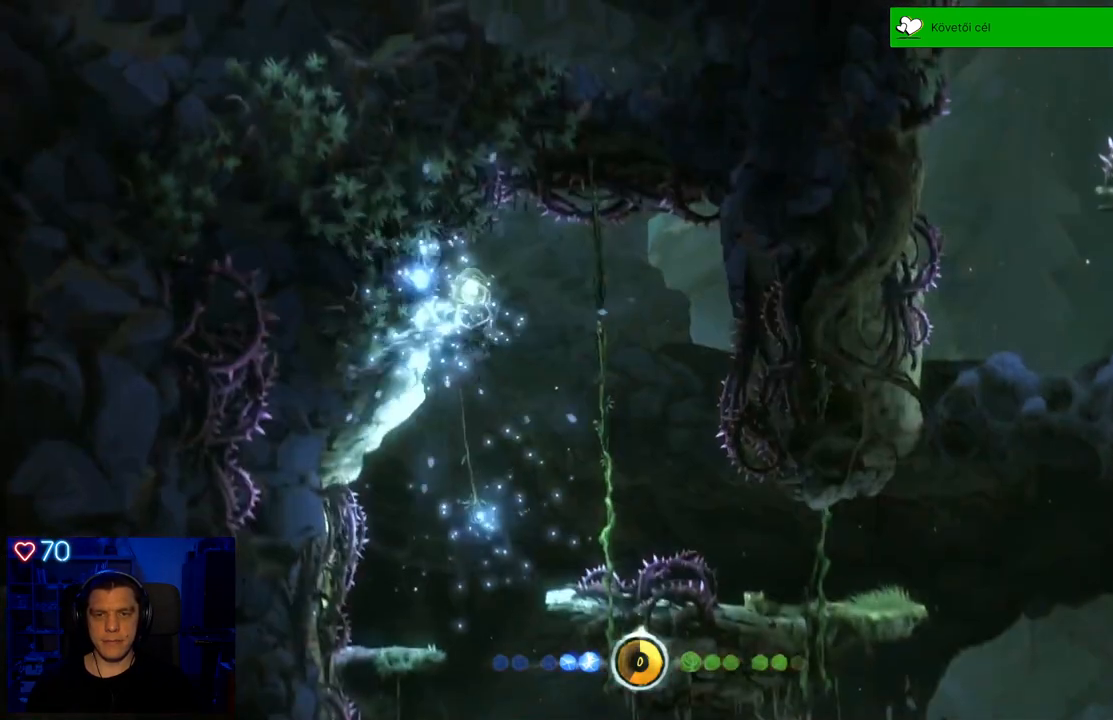
{"buttons": [], "left_stick": "center", "right_stick": "center", "events": []}
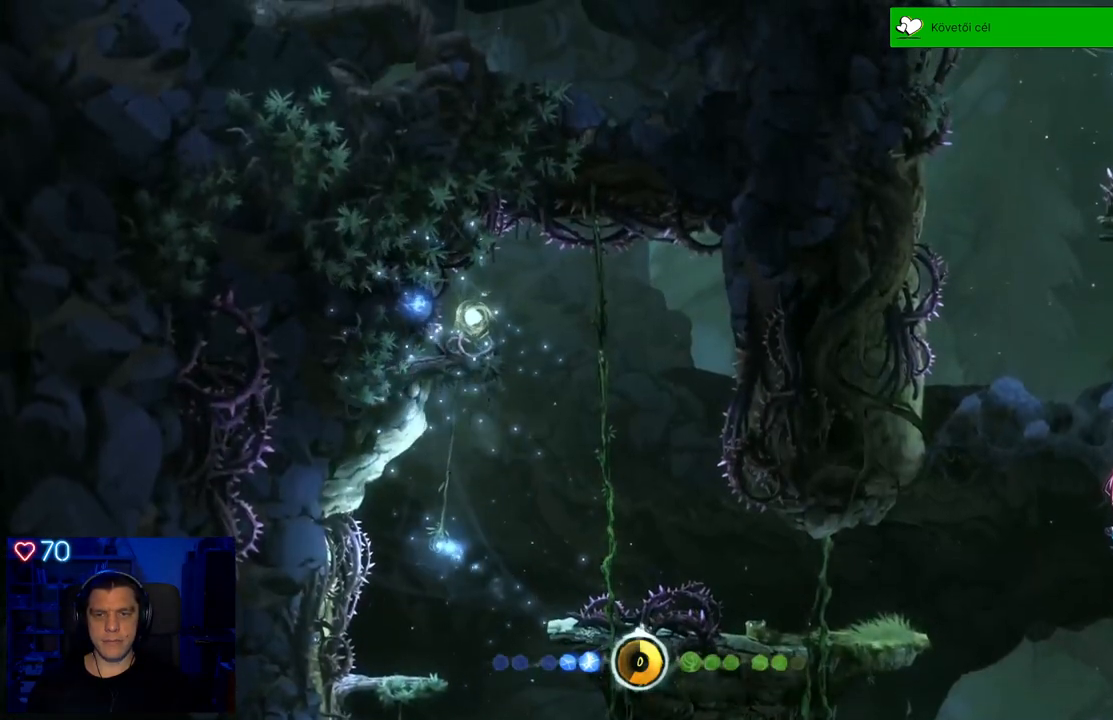
{"buttons": [], "left_stick": "center", "right_stick": "center", "events": []}
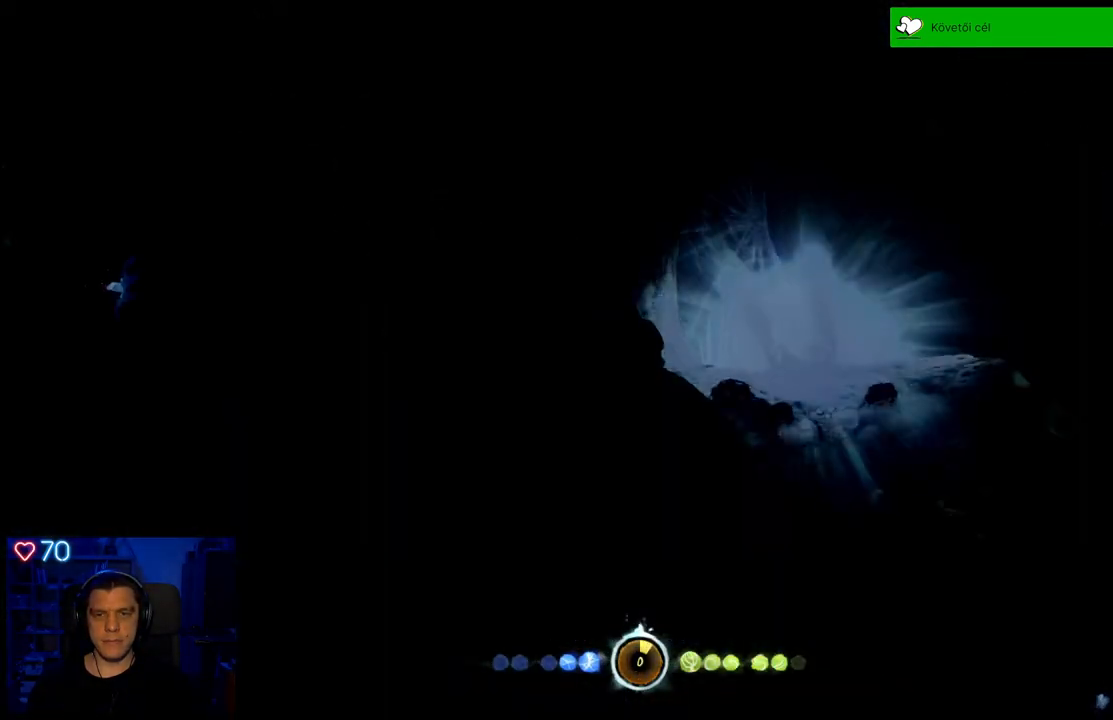
{"buttons": [], "left_stick": "right", "right_stick": "center", "events": [[500, "left_stick", "right"]]}
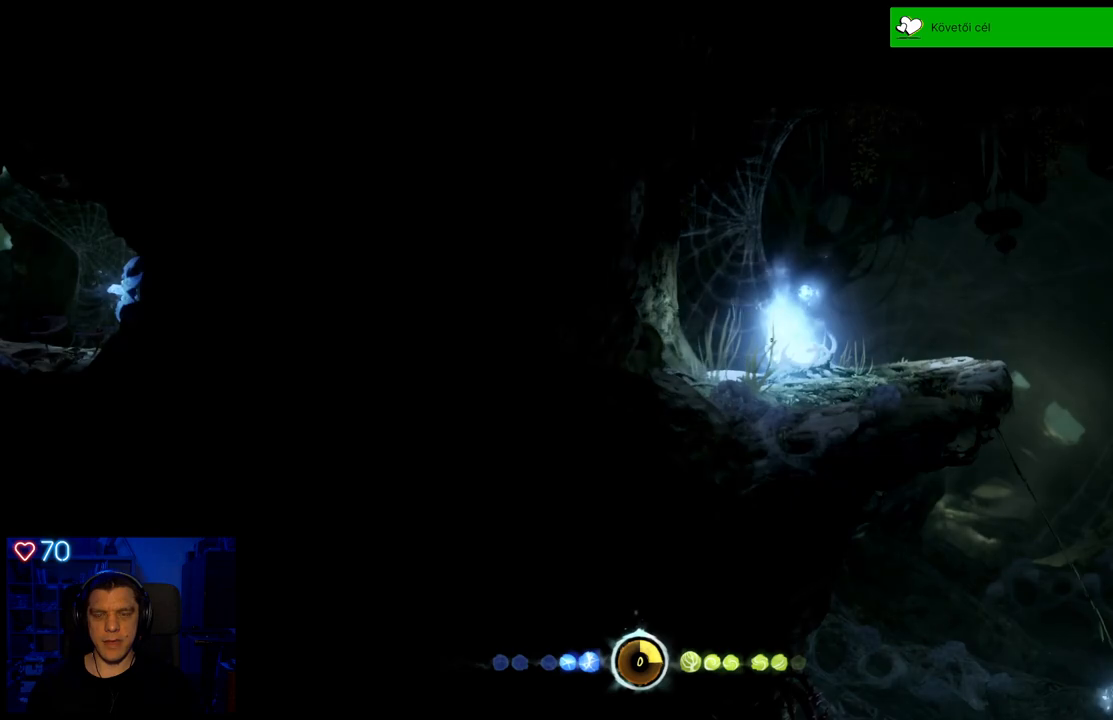
{"buttons": [], "left_stick": "right", "right_stick": "center", "events": []}
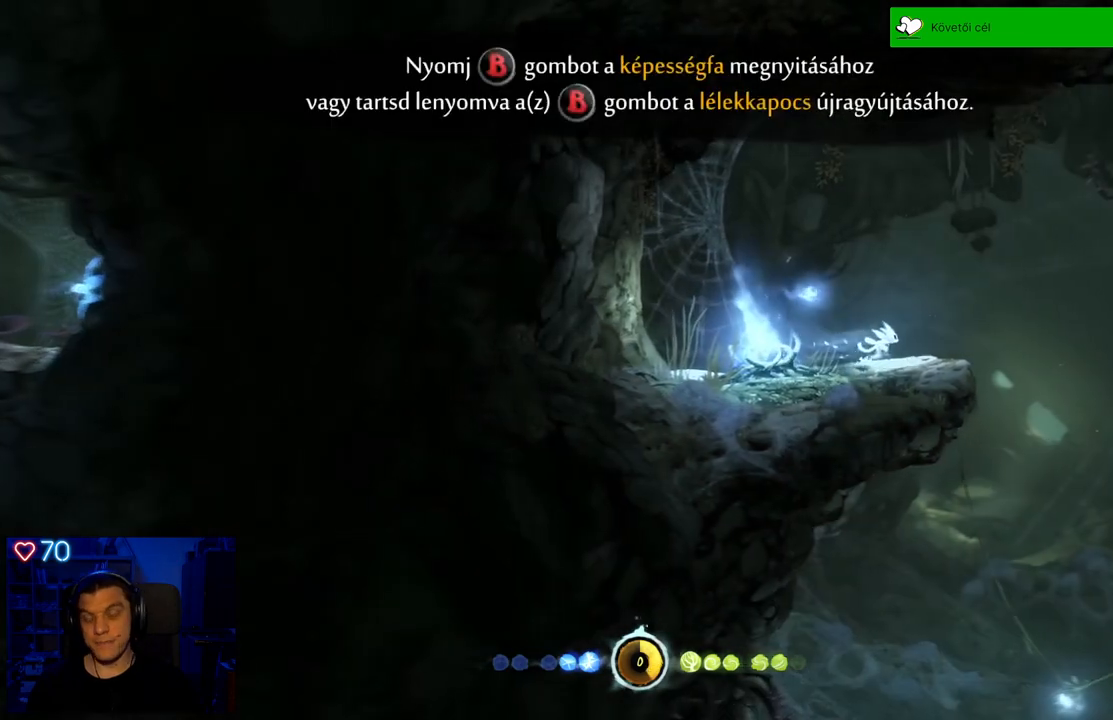
{"buttons": [], "left_stick": "center", "right_stick": "center", "events": [[367, "left_stick", "center"]]}
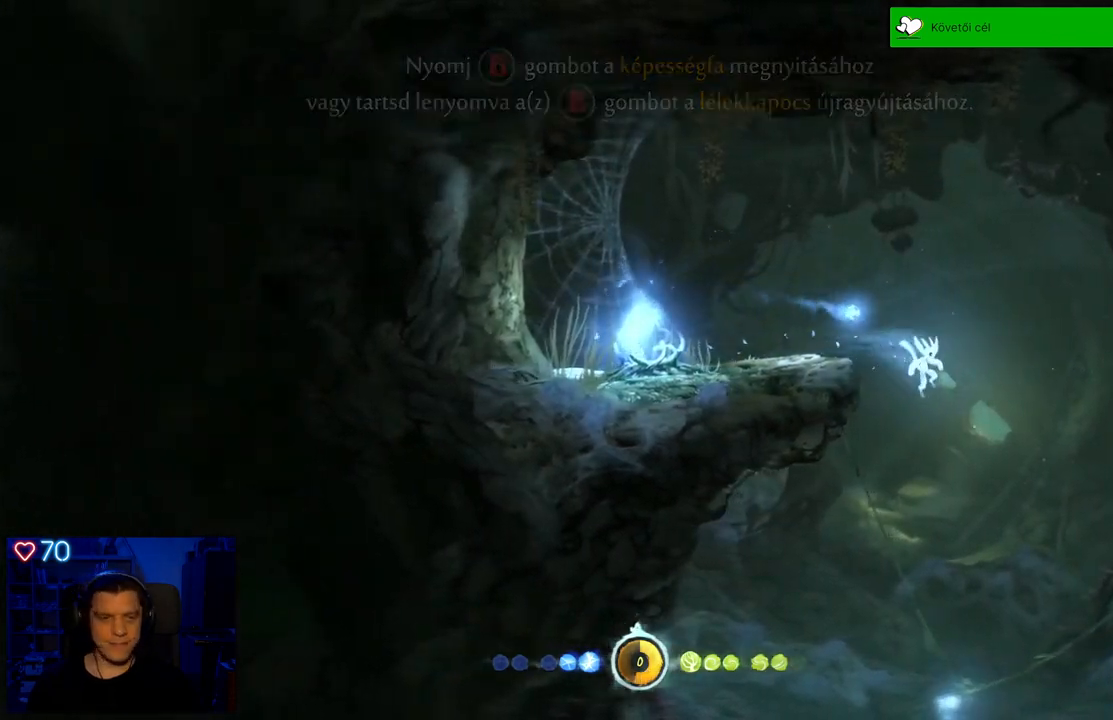
{"buttons": [], "left_stick": "center", "right_stick": "center", "events": []}
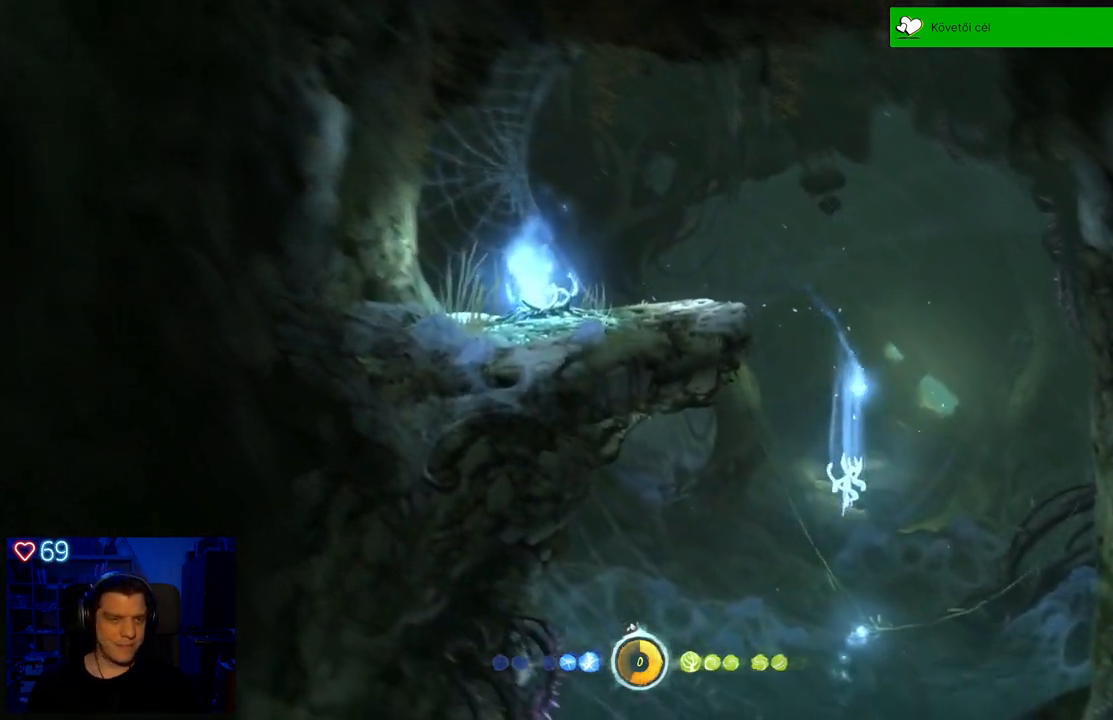
{"buttons": [], "left_stick": "center", "right_stick": "center", "events": []}
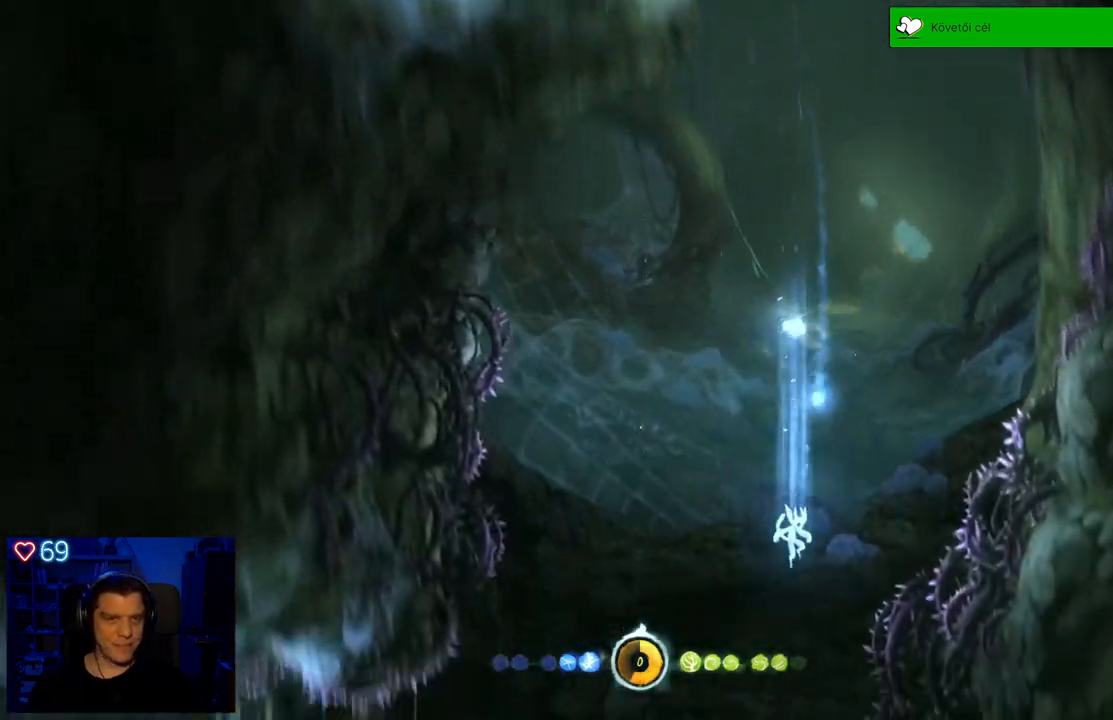
{"buttons": [], "left_stick": "left", "right_stick": "center", "events": [[300, "left_stick", "left"]]}
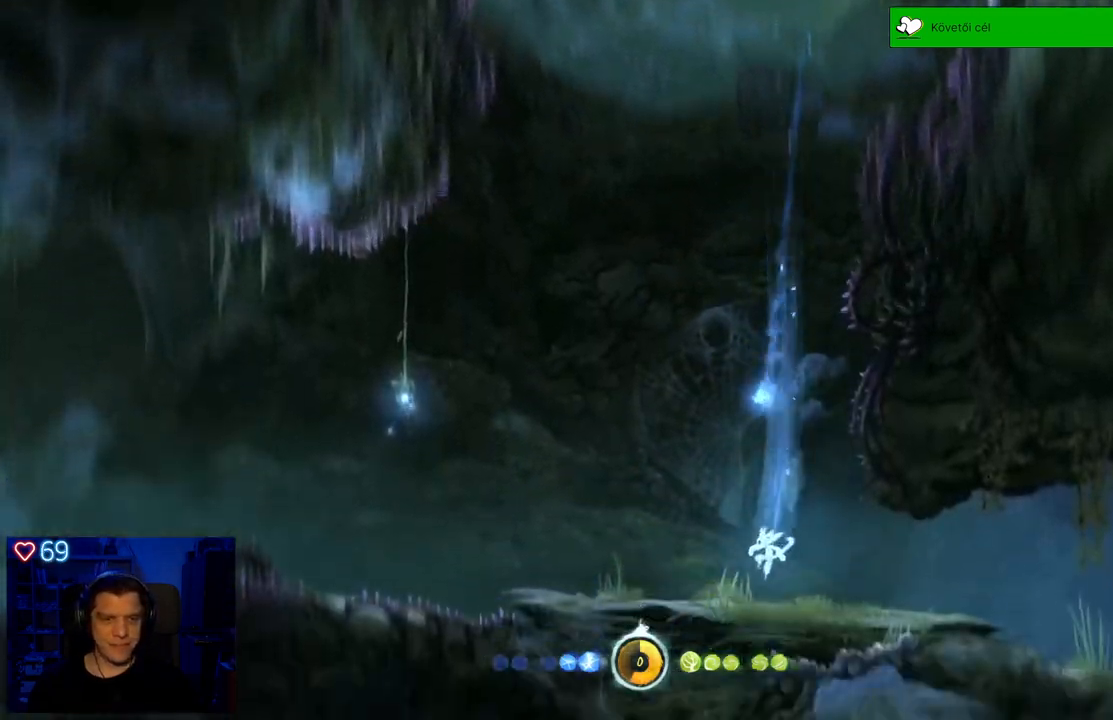
{"buttons": [], "left_stick": "left", "right_stick": "center", "events": []}
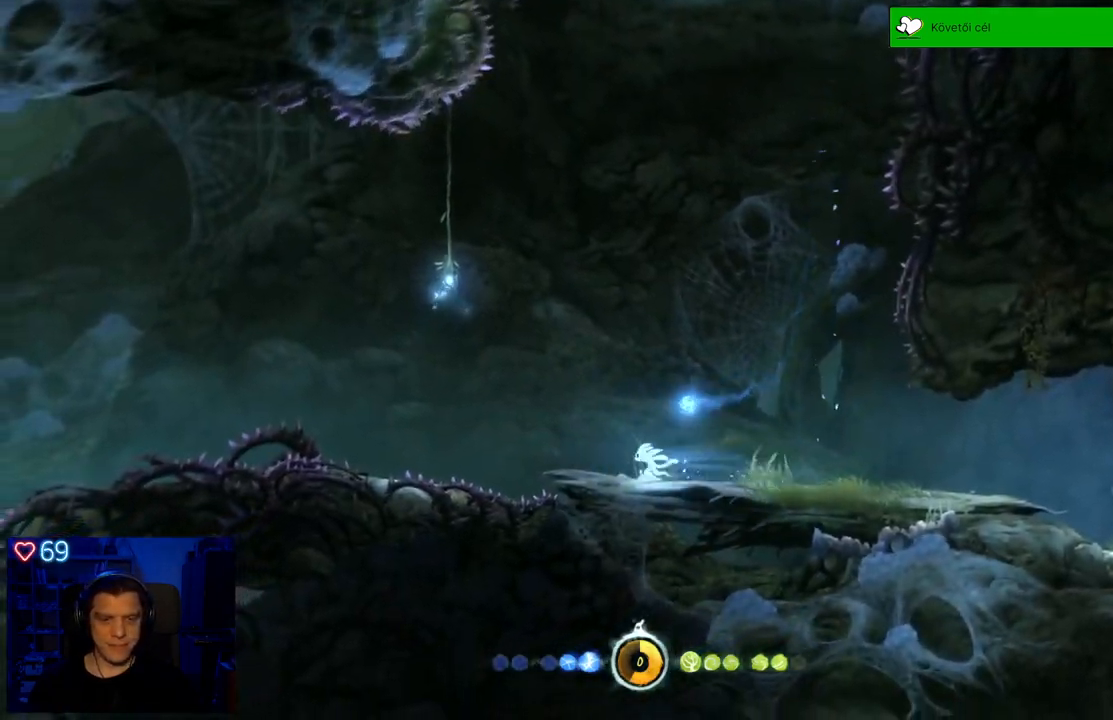
{"buttons": [], "left_stick": "left", "right_stick": "center", "events": [[67, "A", "down"], [500, "A", "up"]]}
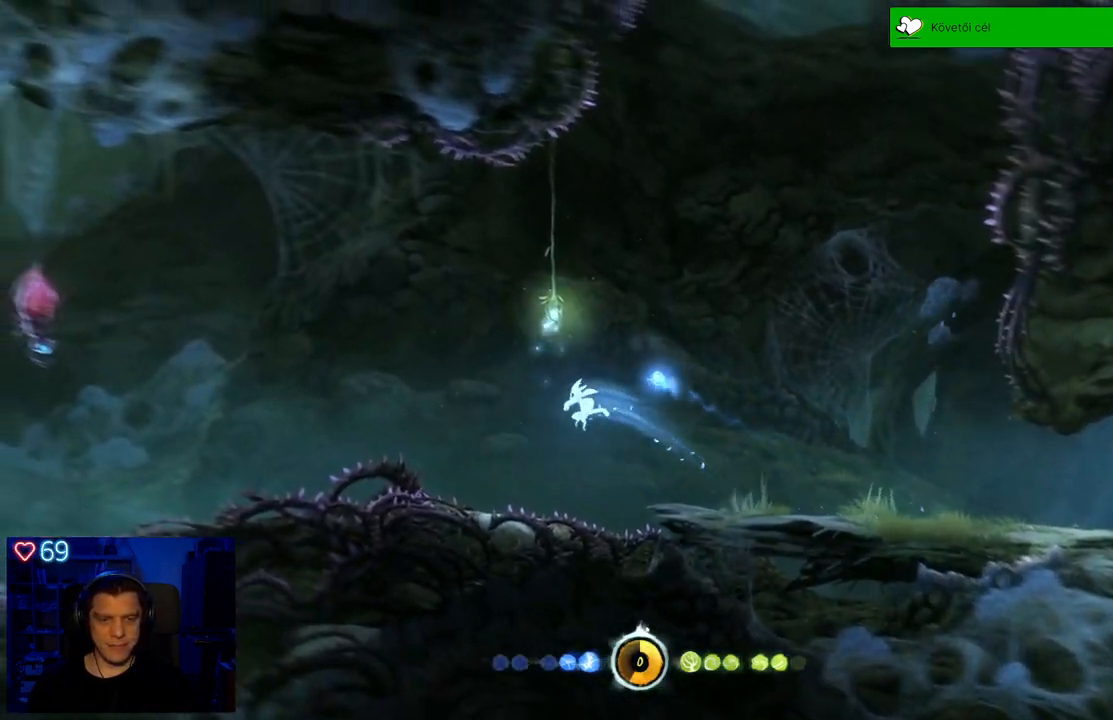
{"buttons": ["Y"], "left_stick": "left", "right_stick": "center", "events": [[100, "Y", "down"]]}
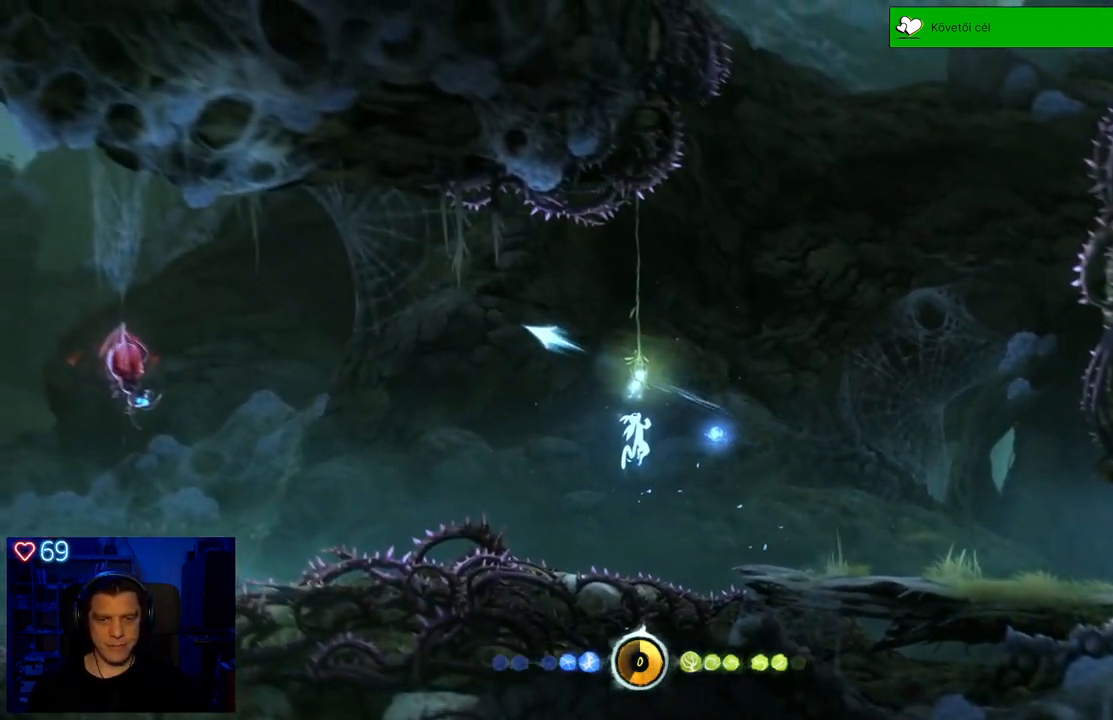
{"buttons": ["A"], "left_stick": "left", "right_stick": "center", "events": [[83, "Y", "up"], [483, "A", "down"]]}
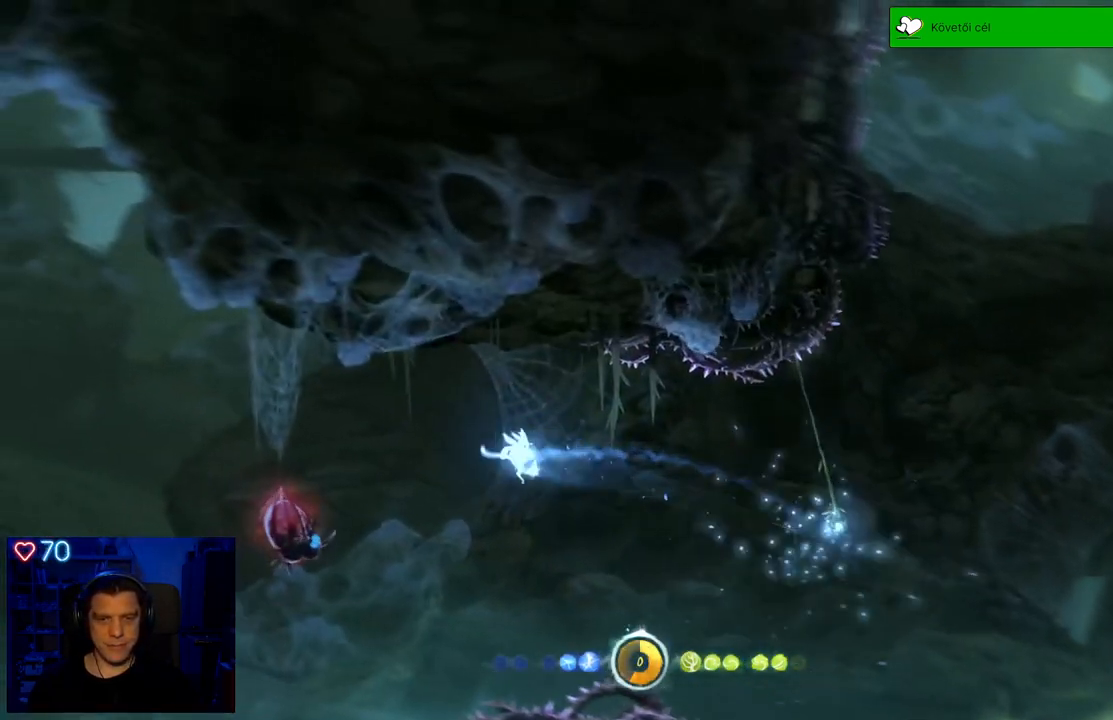
{"buttons": [], "left_stick": "left", "right_stick": "center", "events": [[67, "A", "up"]]}
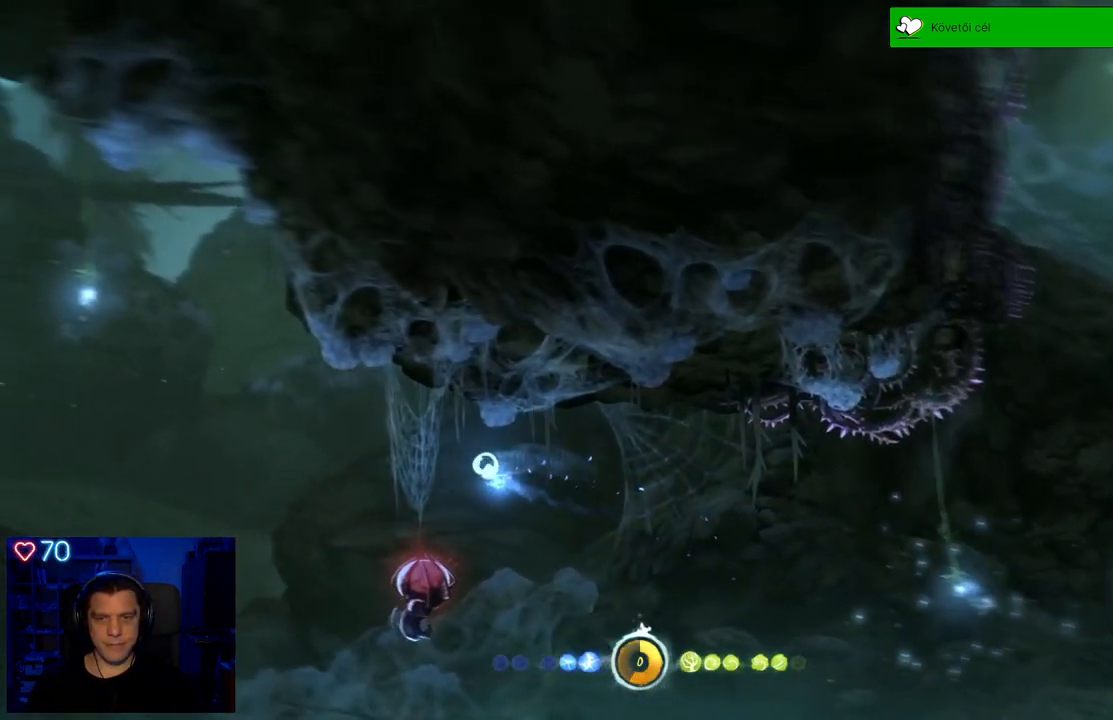
{"buttons": ["Y"], "left_stick": "up-left", "right_stick": "center", "events": [[67, "Y", "down"], [150, "left_stick", "up-left"]]}
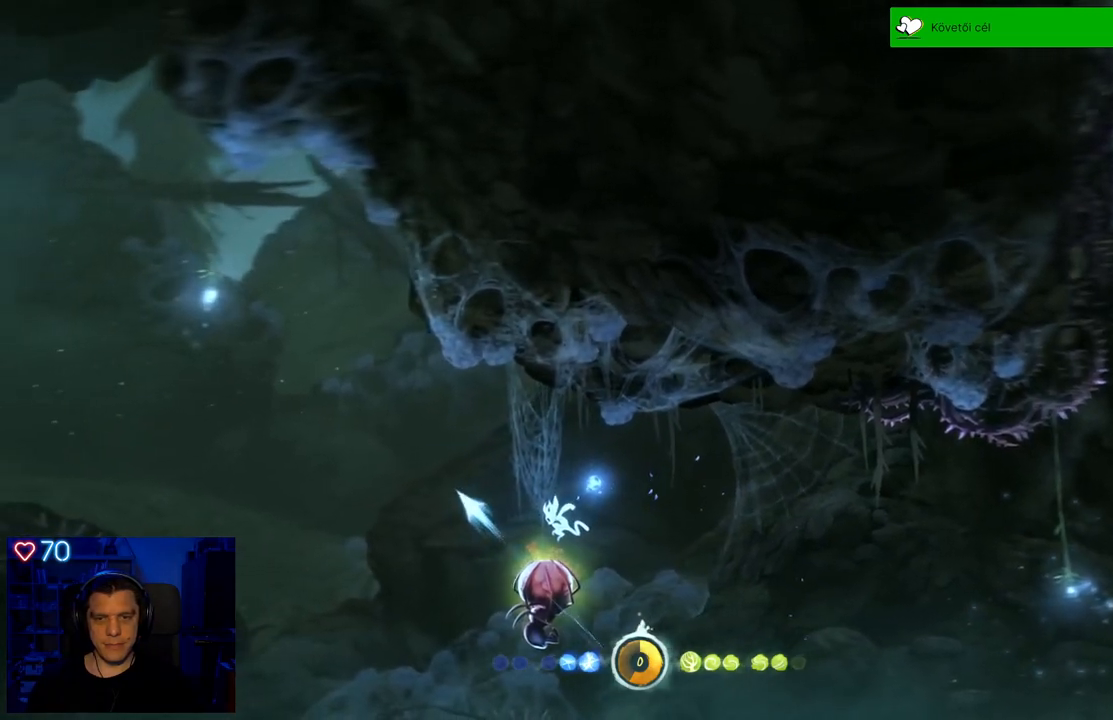
{"buttons": ["A"], "left_stick": "up-left", "right_stick": "center", "events": [[100, "Y", "up"], [467, "A", "down"]]}
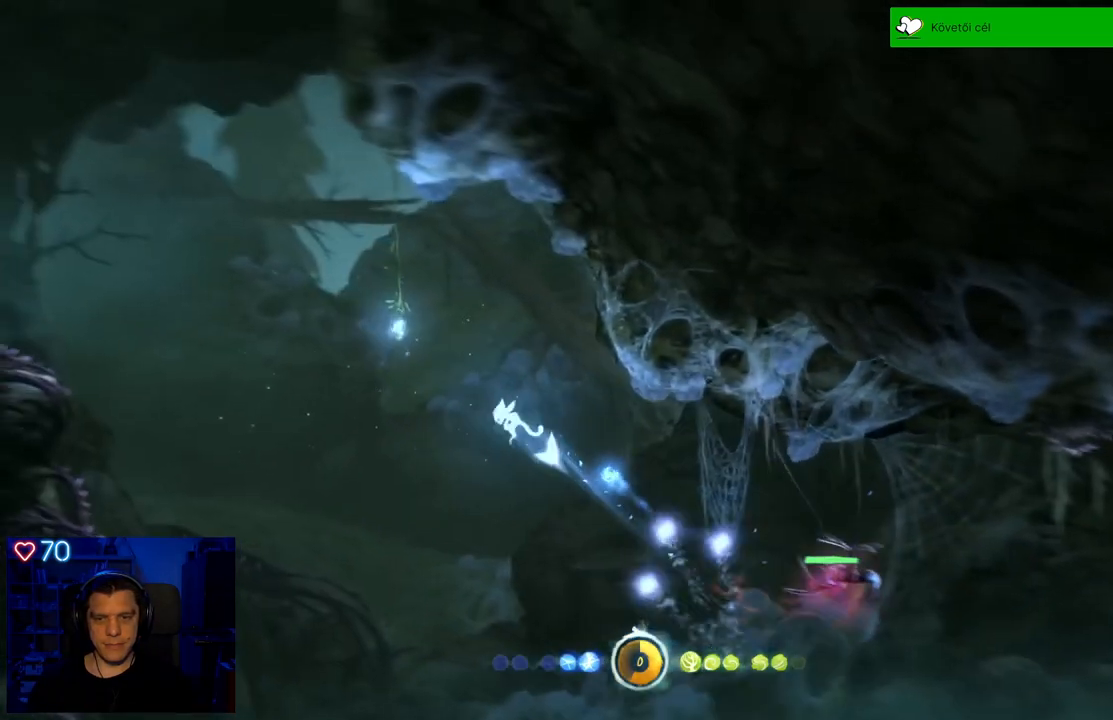
{"buttons": ["Y"], "left_stick": "up-left", "right_stick": "center", "events": [[250, "A", "up"], [383, "Y", "down"]]}
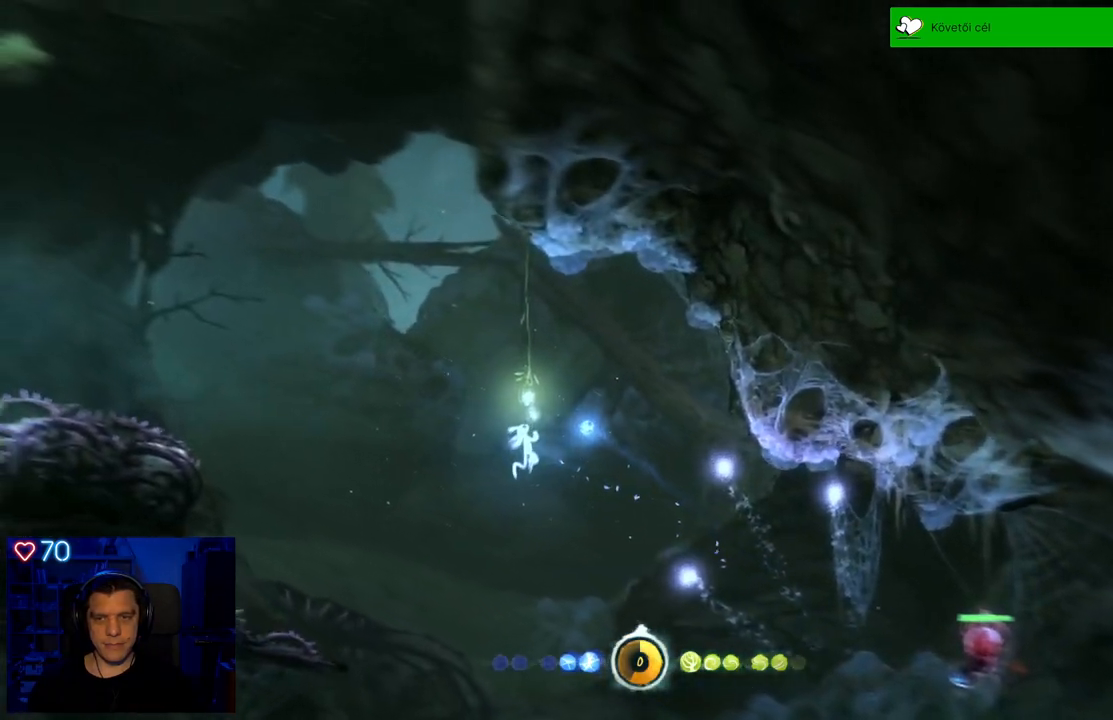
{"buttons": [], "left_stick": "up-left", "right_stick": "center", "events": [[350, "Y", "up"]]}
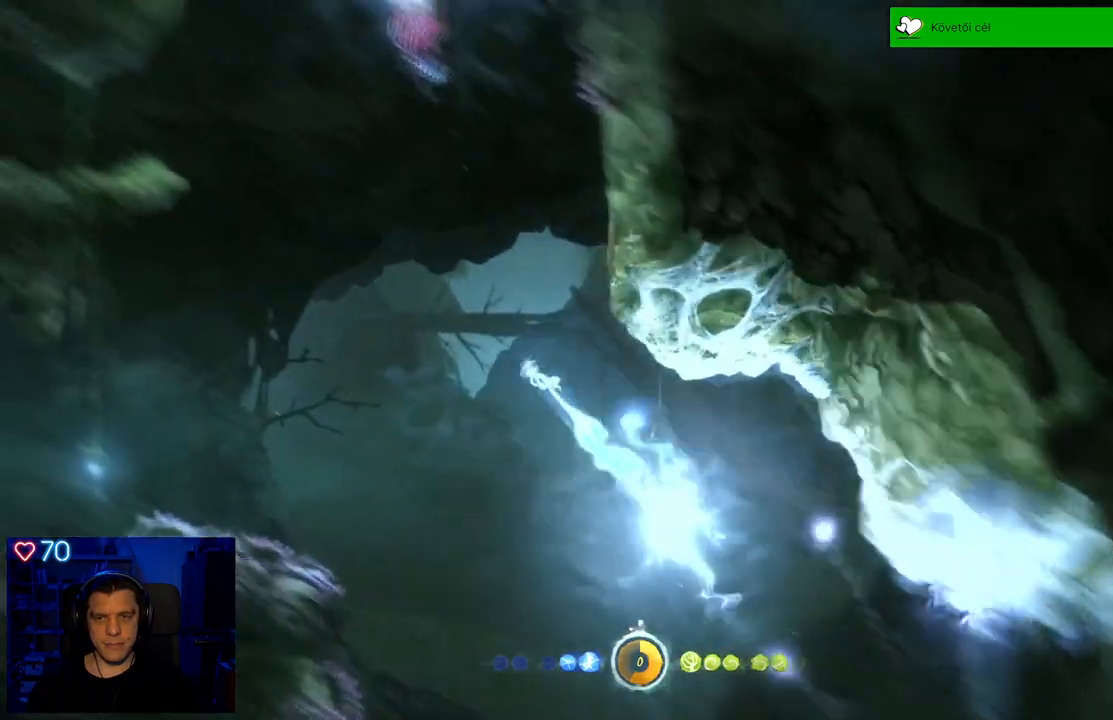
{"buttons": [], "left_stick": "up-left", "right_stick": "center", "events": []}
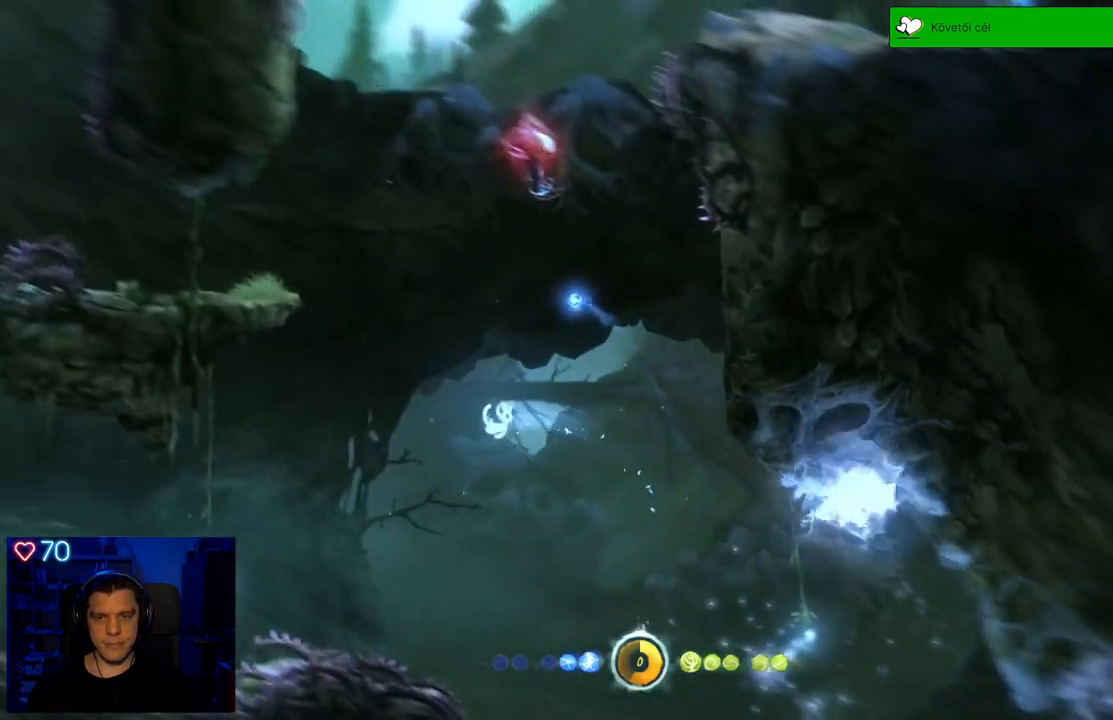
{"buttons": ["A"], "left_stick": "up-left", "right_stick": "center", "events": [[450, "A", "down"]]}
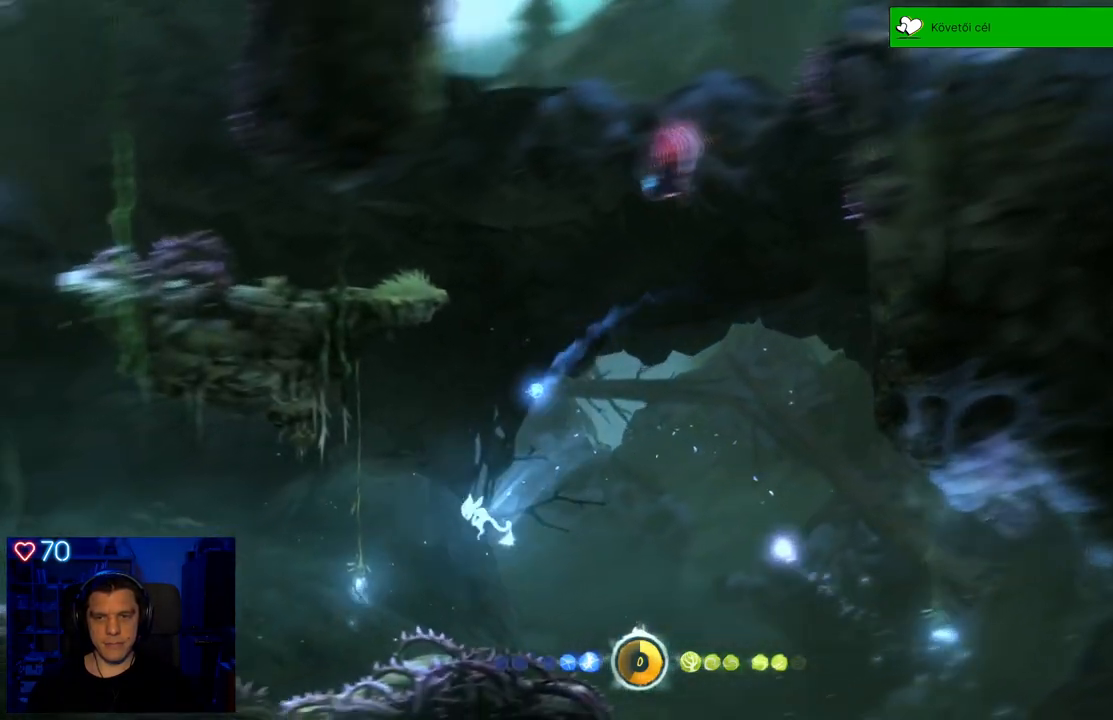
{"buttons": [], "left_stick": "left", "right_stick": "center", "events": [[67, "A", "up"], [233, "left_stick", "center"], [483, "left_stick", "left"]]}
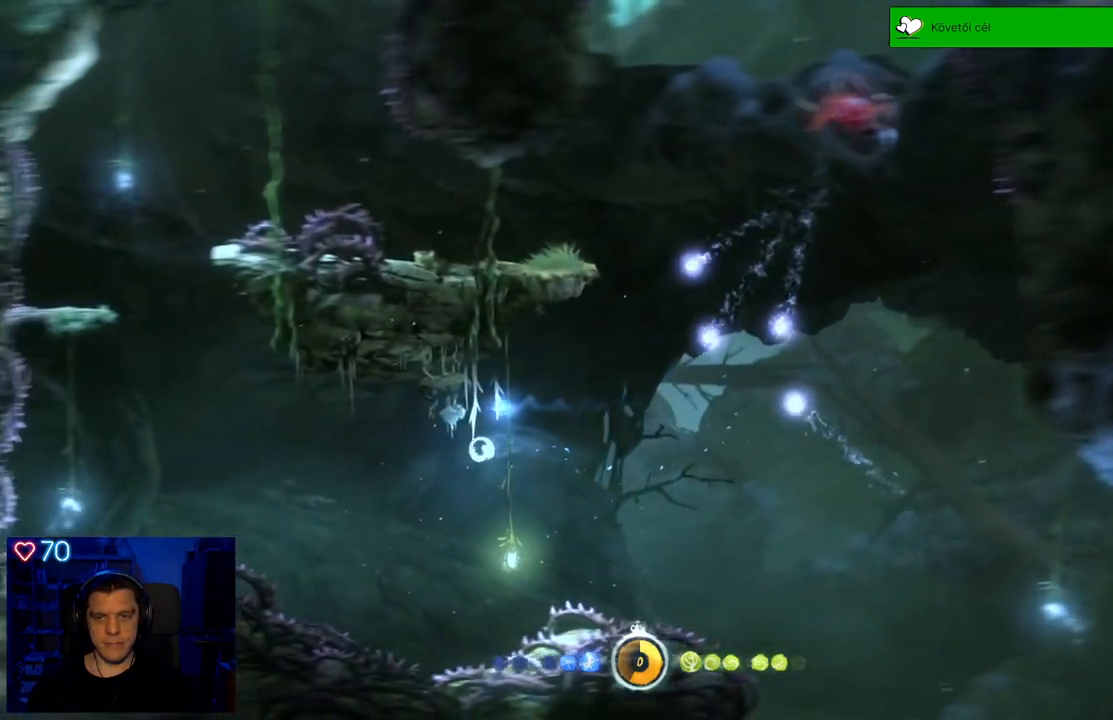
{"buttons": ["Y"], "left_stick": "left", "right_stick": "center", "events": [[33, "Y", "down"]]}
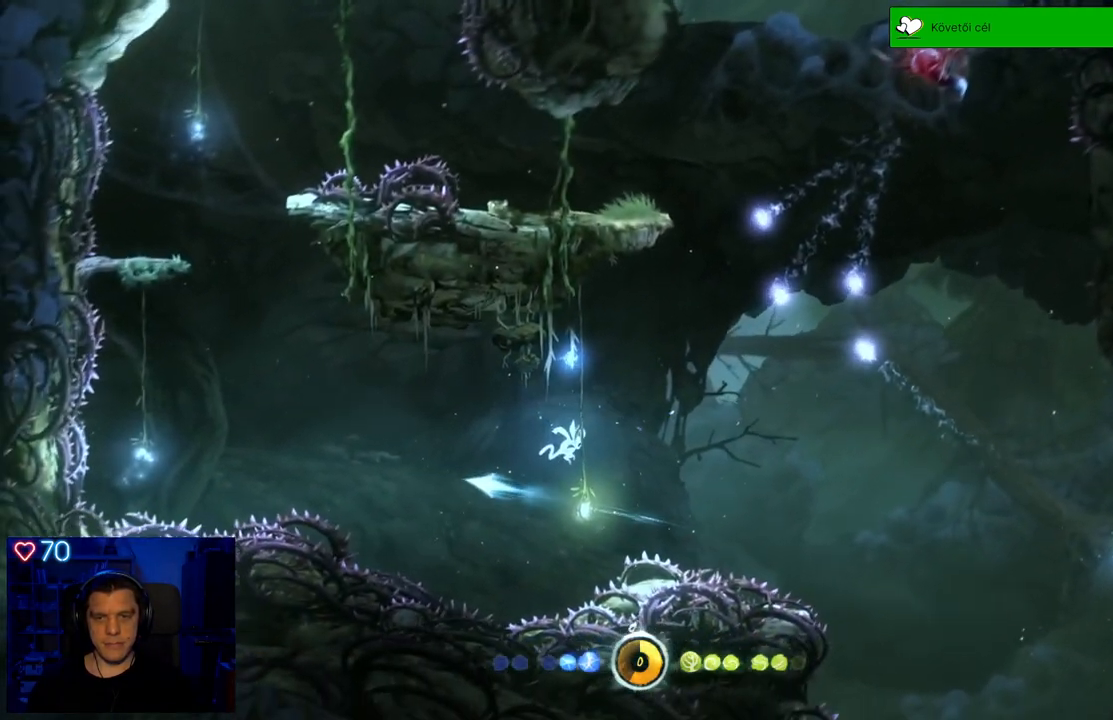
{"buttons": [], "left_stick": "up-left", "right_stick": "center", "events": [[133, "left_stick", "up-left"], [467, "Y", "up"]]}
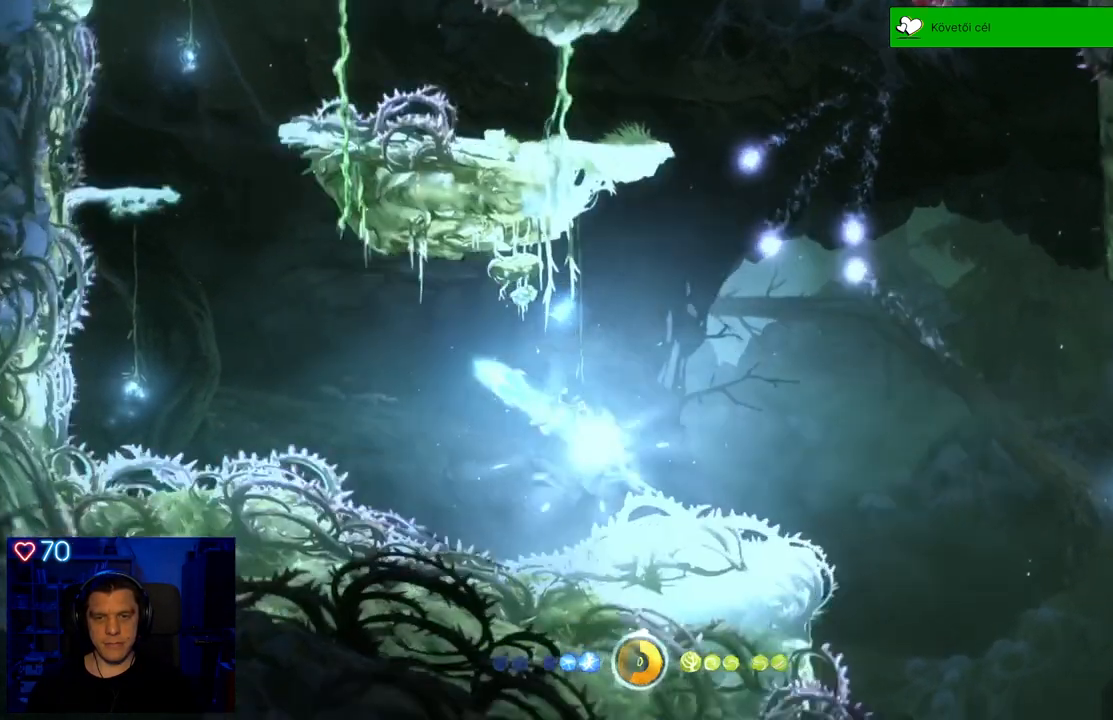
{"buttons": [], "left_stick": "up-left", "right_stick": "center", "events": []}
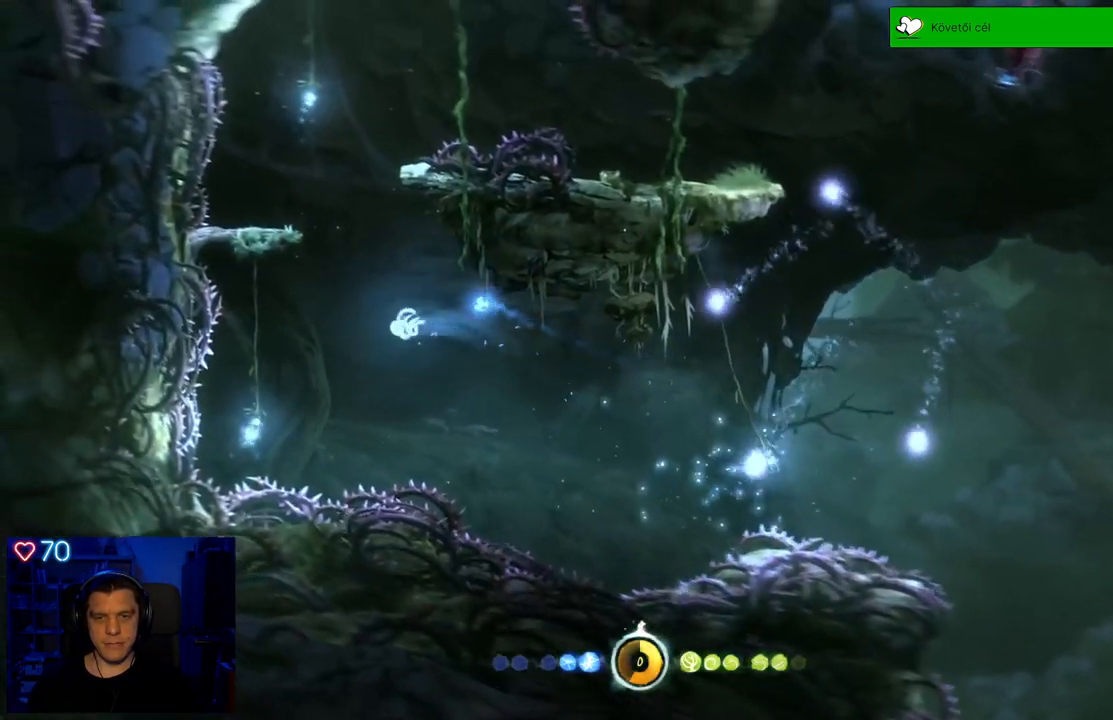
{"buttons": ["Y"], "left_stick": "up", "right_stick": "center", "events": [[367, "Y", "down"], [400, "left_stick", "up"]]}